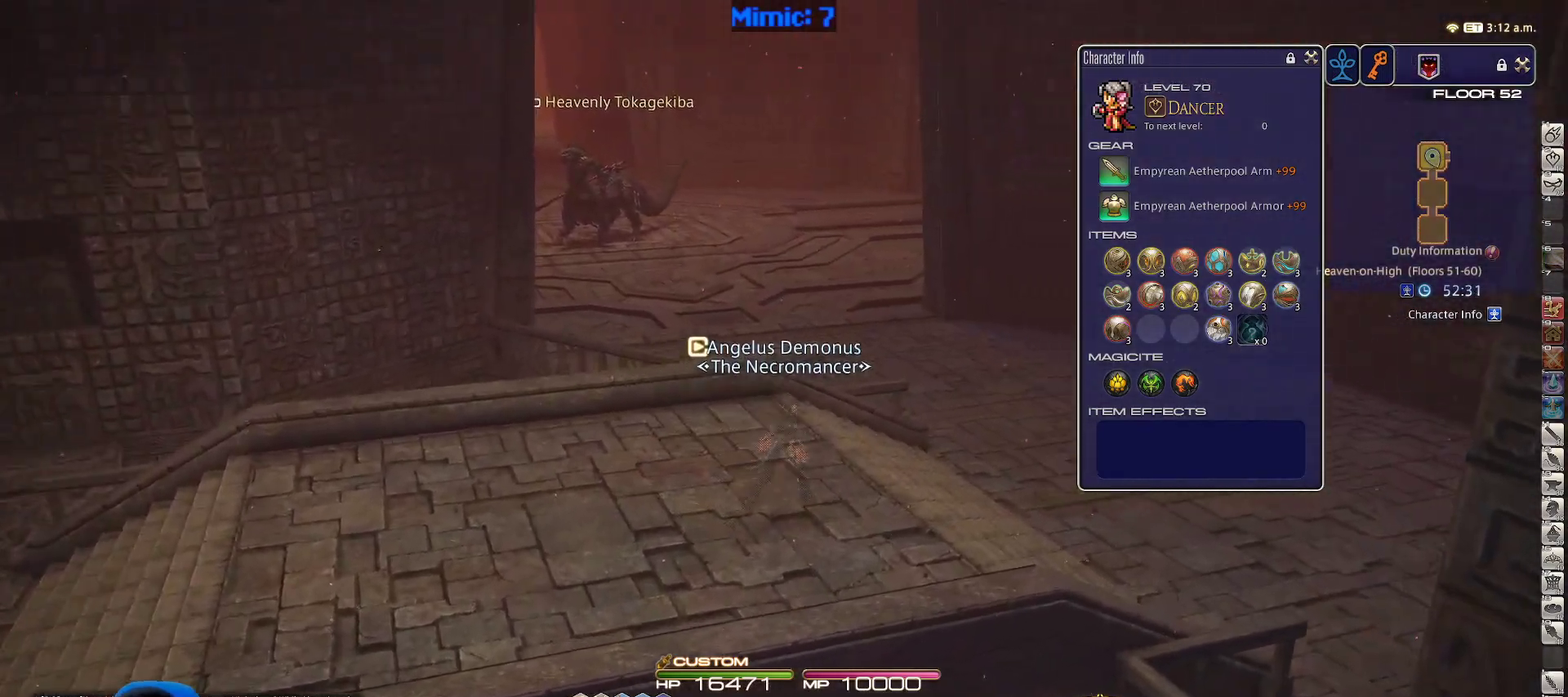
Gameplay with keyboard; each line is a JSON object with the keys held at the frame after it. "events" lists presses ("down") and releases ("up") of ".", "/", "0", "1", "2", "3", "4", "5", "6", "7", "8", "9", "a", "alt_l", "alt_r", "b", "backslash", "backspace", "c", "caps_lock", "comma", "ctrl_l", "ctrl_r", "d", "down", "e", "equals", "escape", "f", "f1", "f10", "f11", "f12", "f2", "f3", "f4", "f5", "f6", "f7", "f8", "f9", "g", "h", "i", "j", "k", "l", "lbracket", "left", "m", "minus", "n", "o", "p", "q", "quote", "r", "rbracket", "return", "right", "s", "semicolon", "shift_l", "shift_r", "space", "super", "t", "tab", "tilde", "u", "up", "v", "w", "x", "y" and "z" between this image and that frame as [ms after this image, input, new state], when the widget could be followed in between. No other keys are recorded. Mouse input is not recorded.
{"keys": ["d", "w"], "events": []}
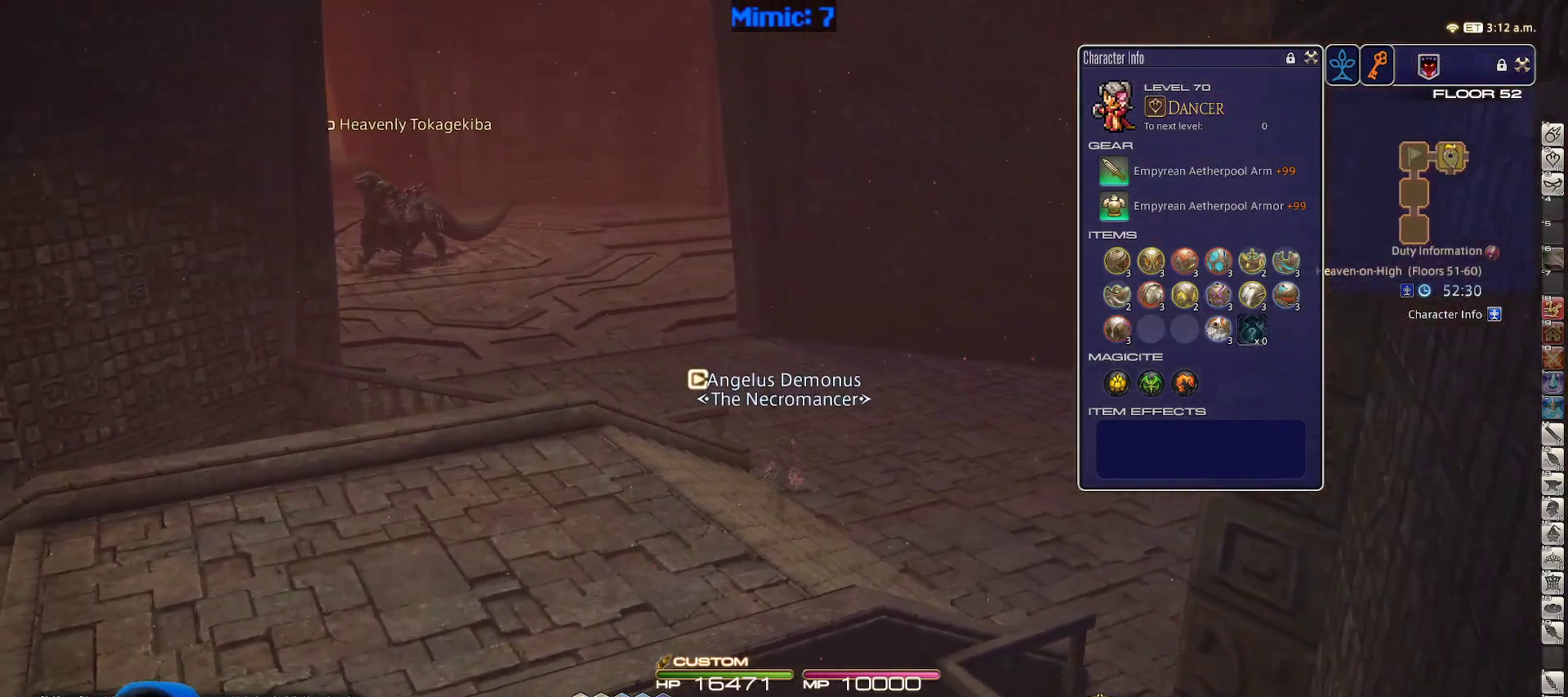
{"keys": ["w"], "events": [[167, "d", "up"]]}
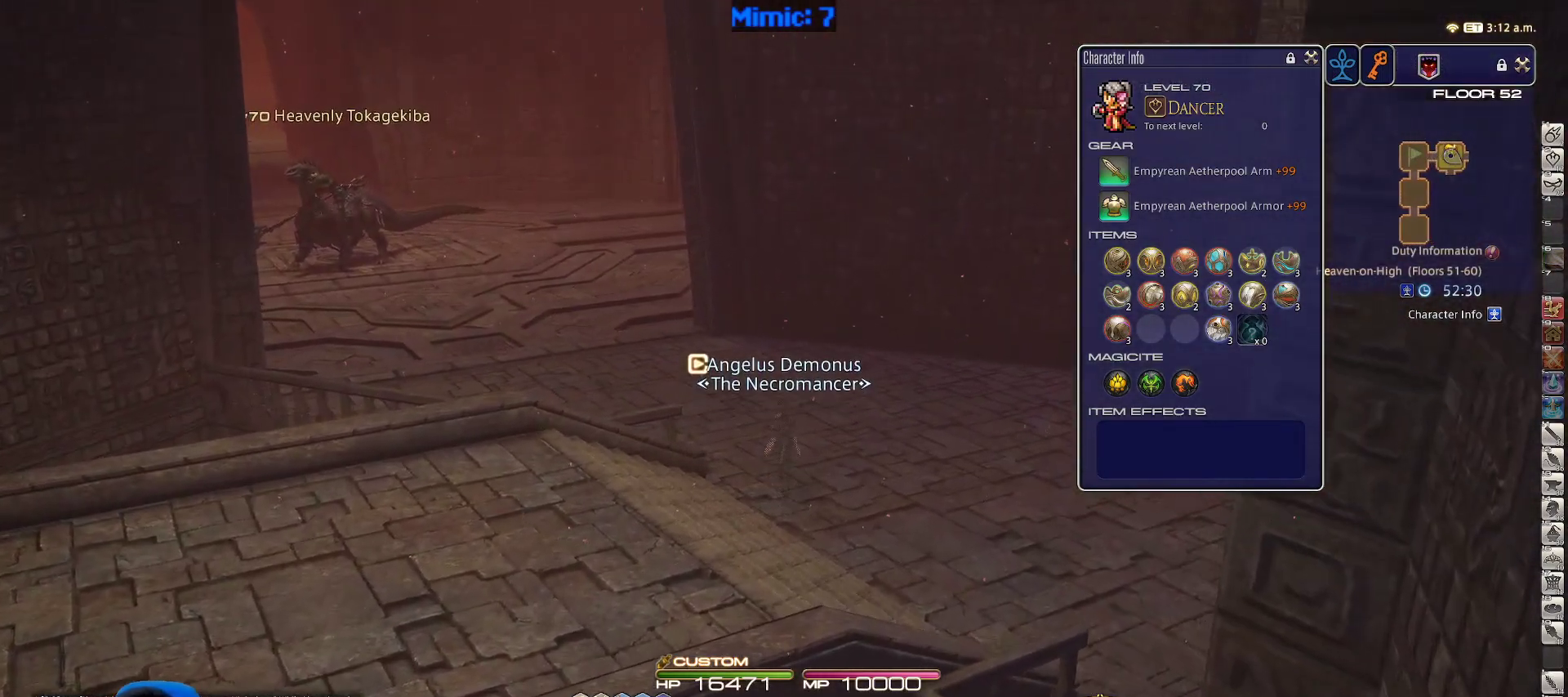
{"keys": ["a", "w"], "events": [[317, "a", "down"]]}
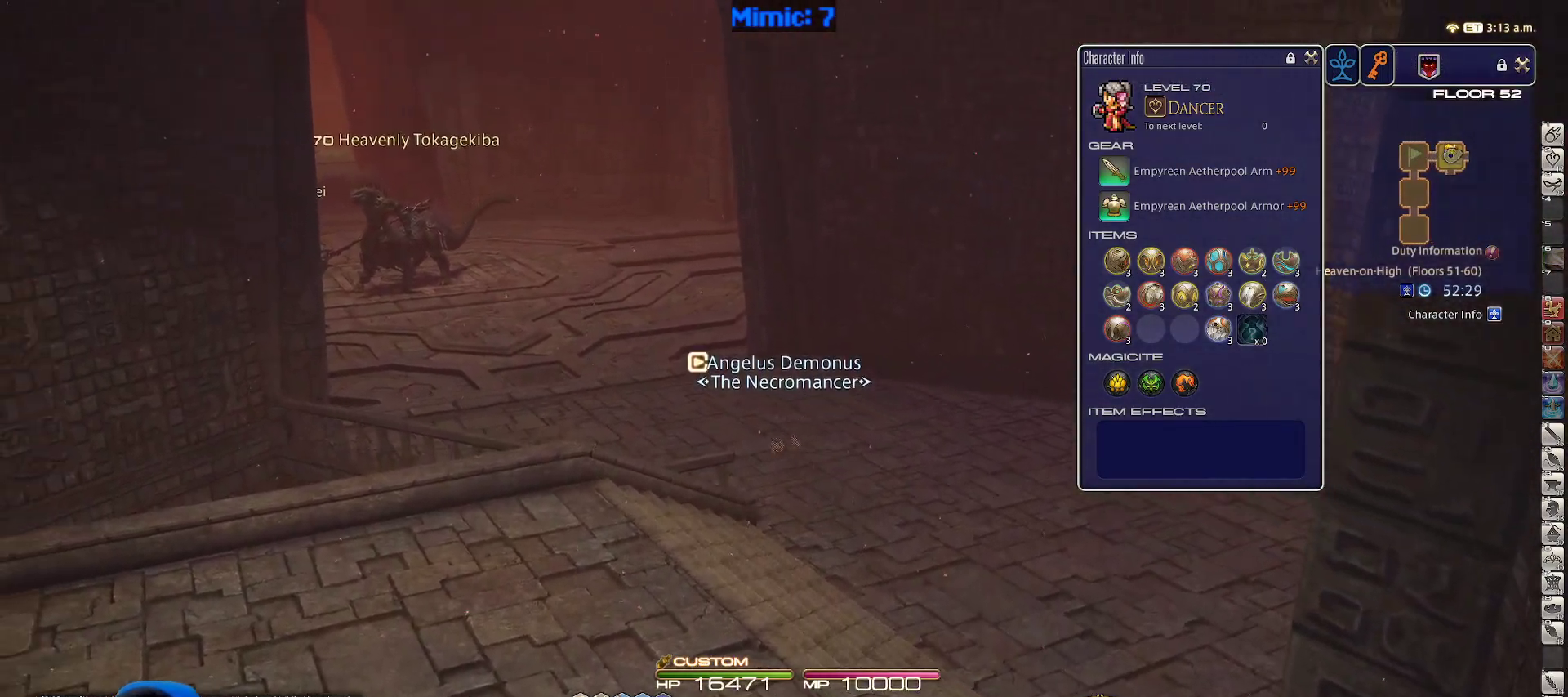
{"keys": ["a", "w"], "events": []}
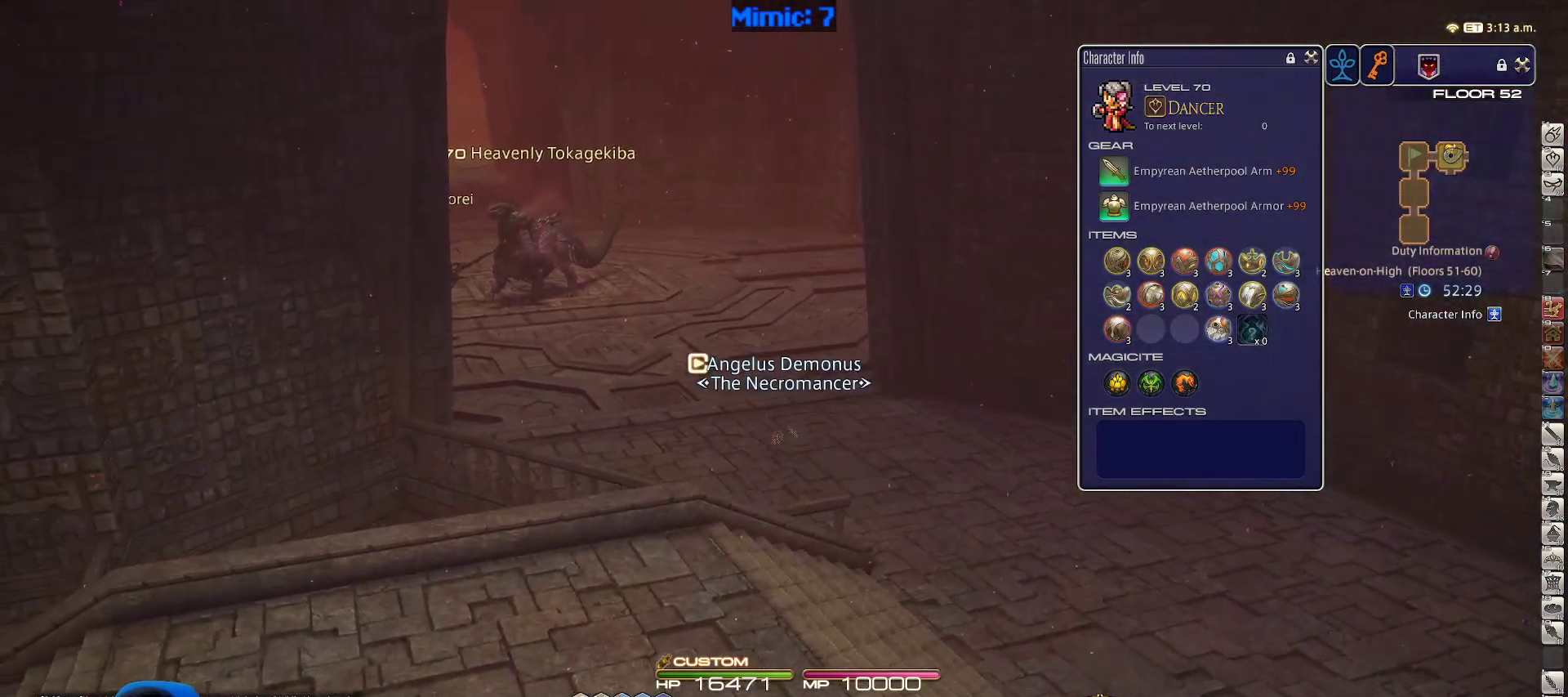
{"keys": ["w"], "events": [[433, "a", "up"]]}
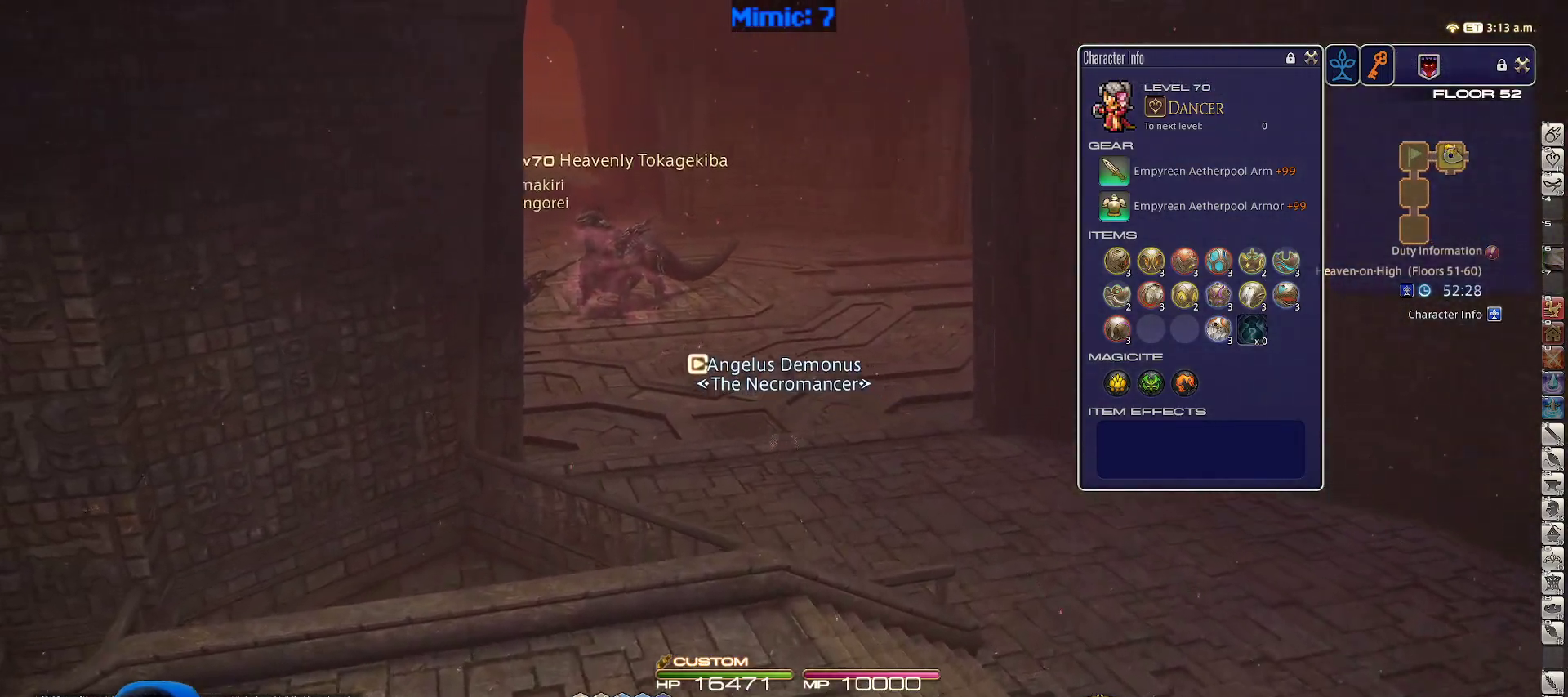
{"keys": ["w"], "events": []}
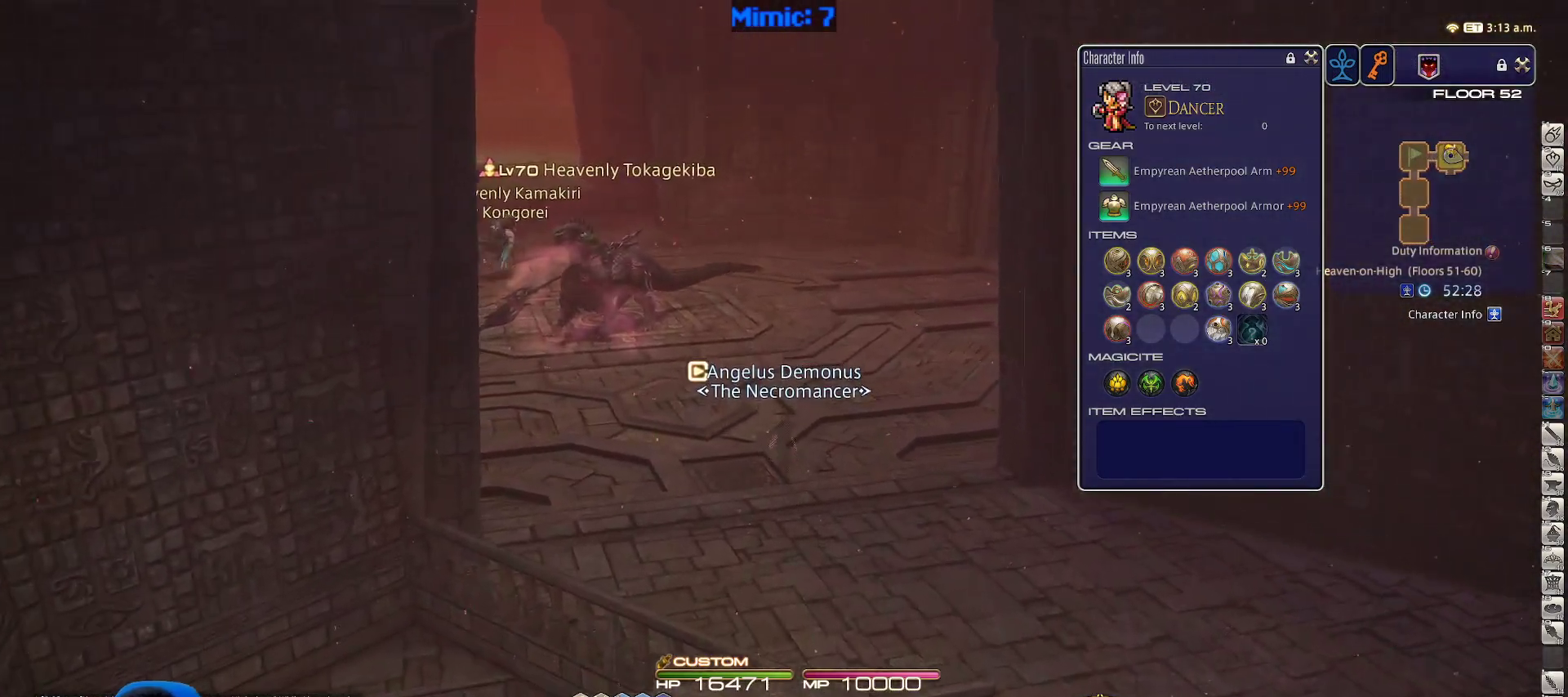
{"keys": ["w"], "events": []}
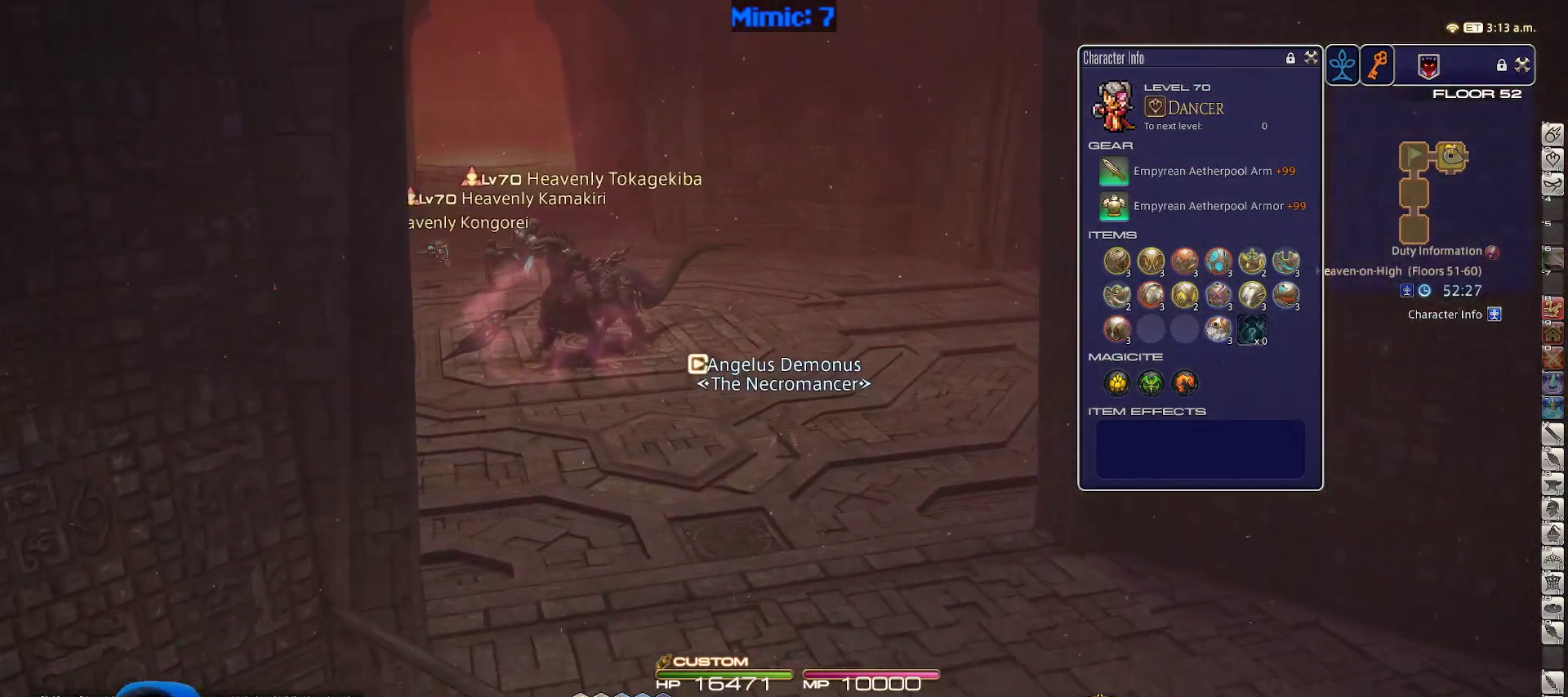
{"keys": ["a", "w"], "events": [[17, "a", "down"]]}
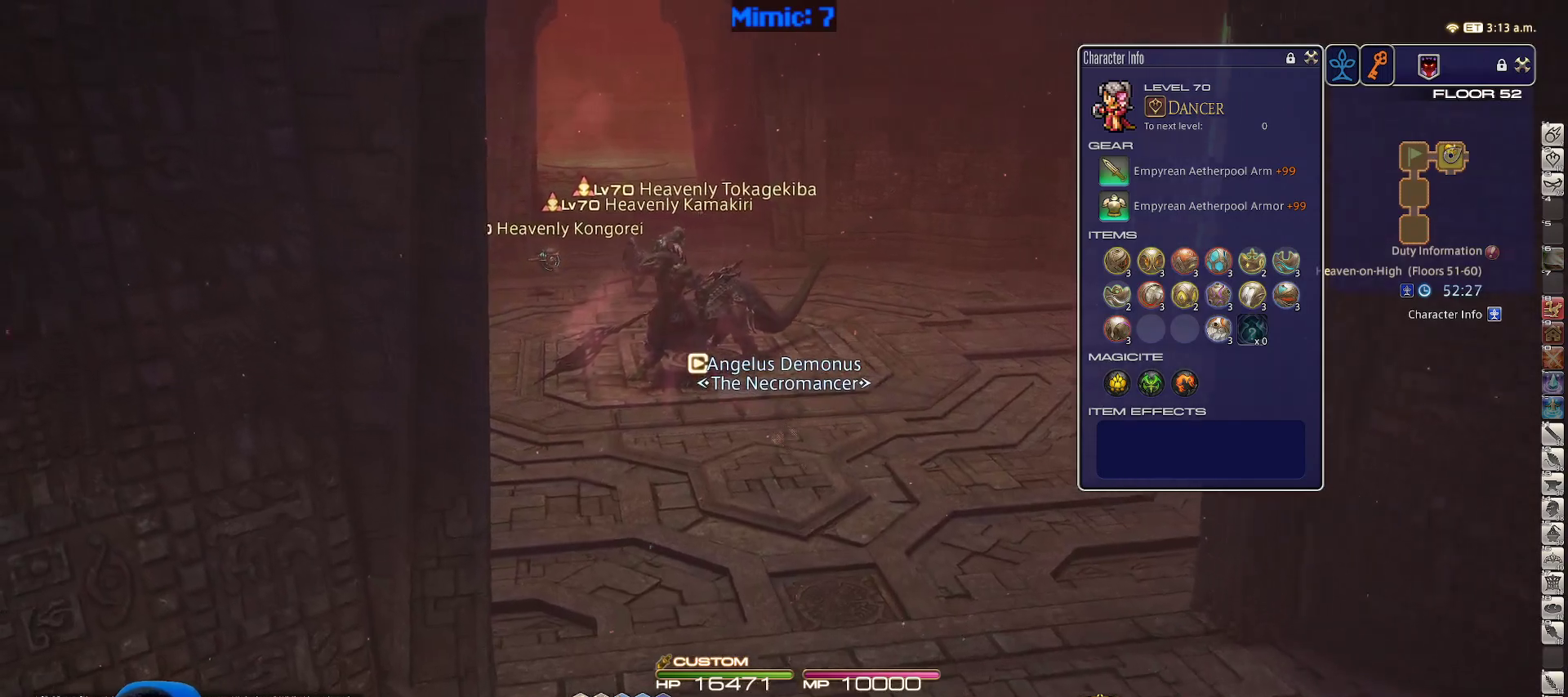
{"keys": ["p", "w"], "events": [[67, "p", "down"], [367, "a", "up"]]}
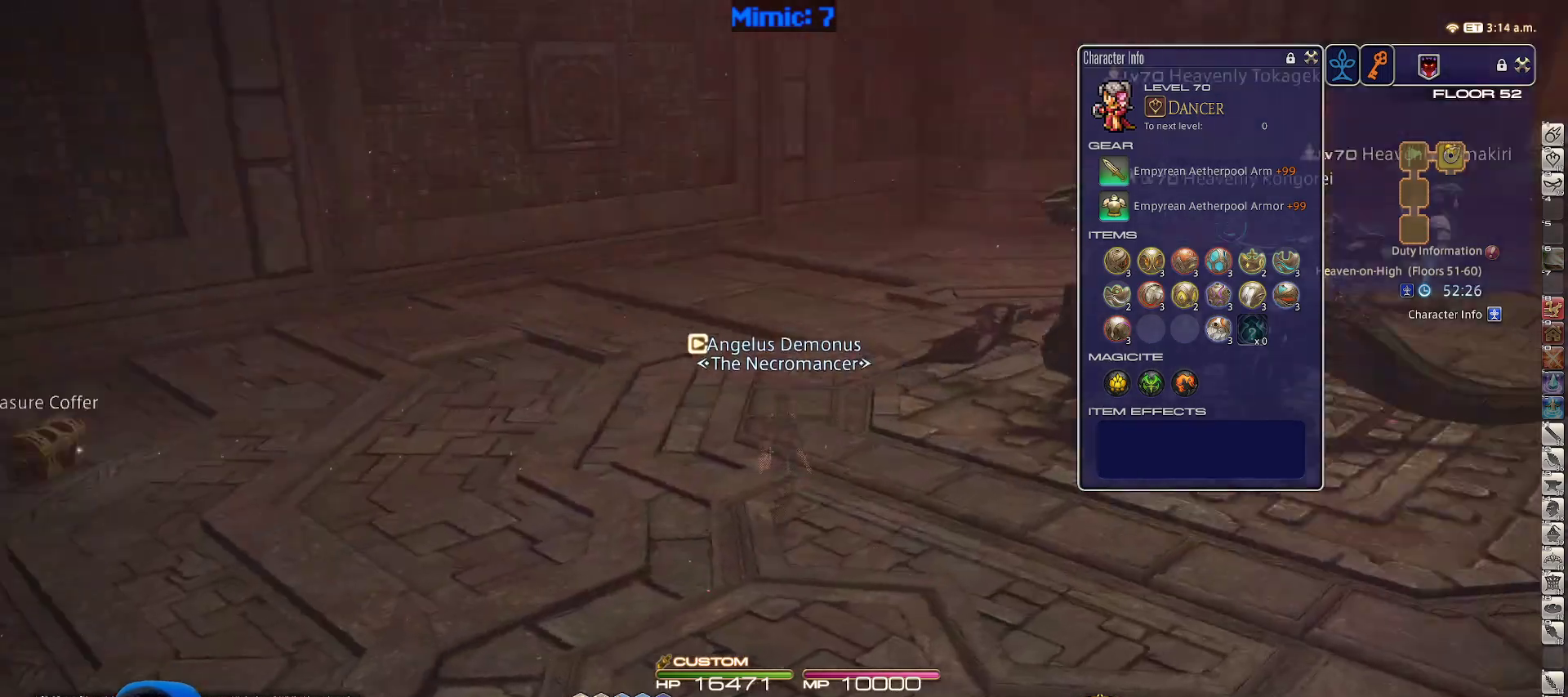
{"keys": ["p", "w"], "events": [[50, "q", "down"], [183, "q", "up"]]}
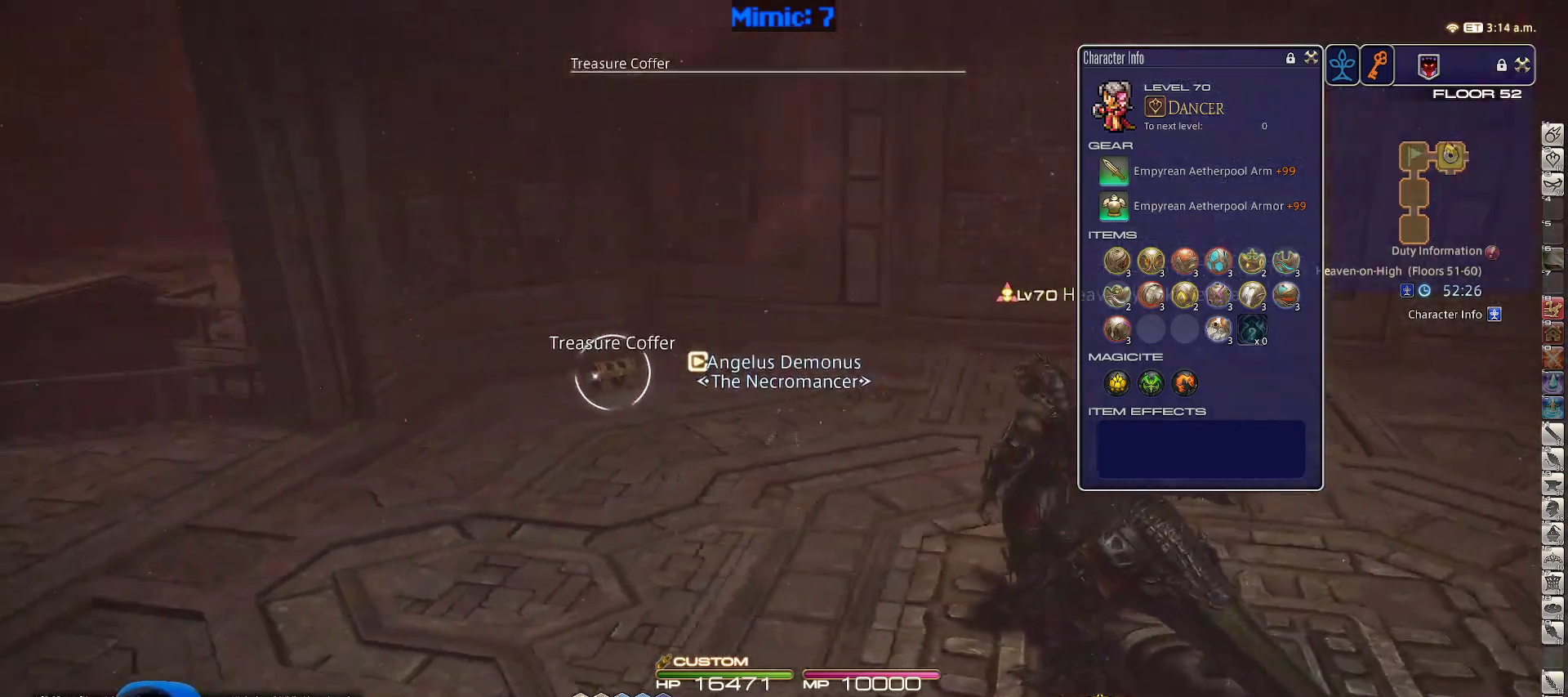
{"keys": ["p", "w"], "events": [[67, "return", "down"], [150, "return", "up"]]}
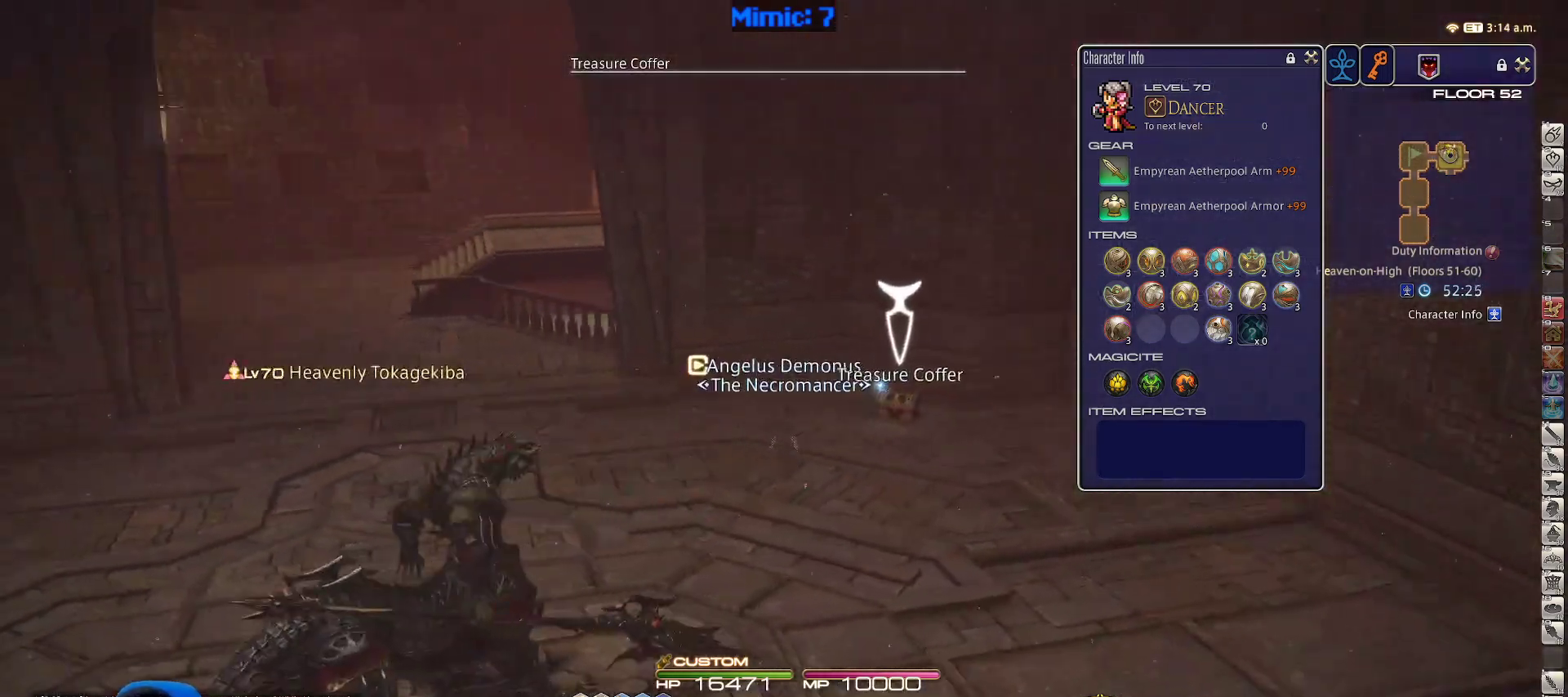
{"keys": ["a", "w"], "events": [[167, "d", "down"], [167, "p", "up"], [300, "return", "down"], [400, "d", "up"], [400, "return", "up"], [500, "a", "down"]]}
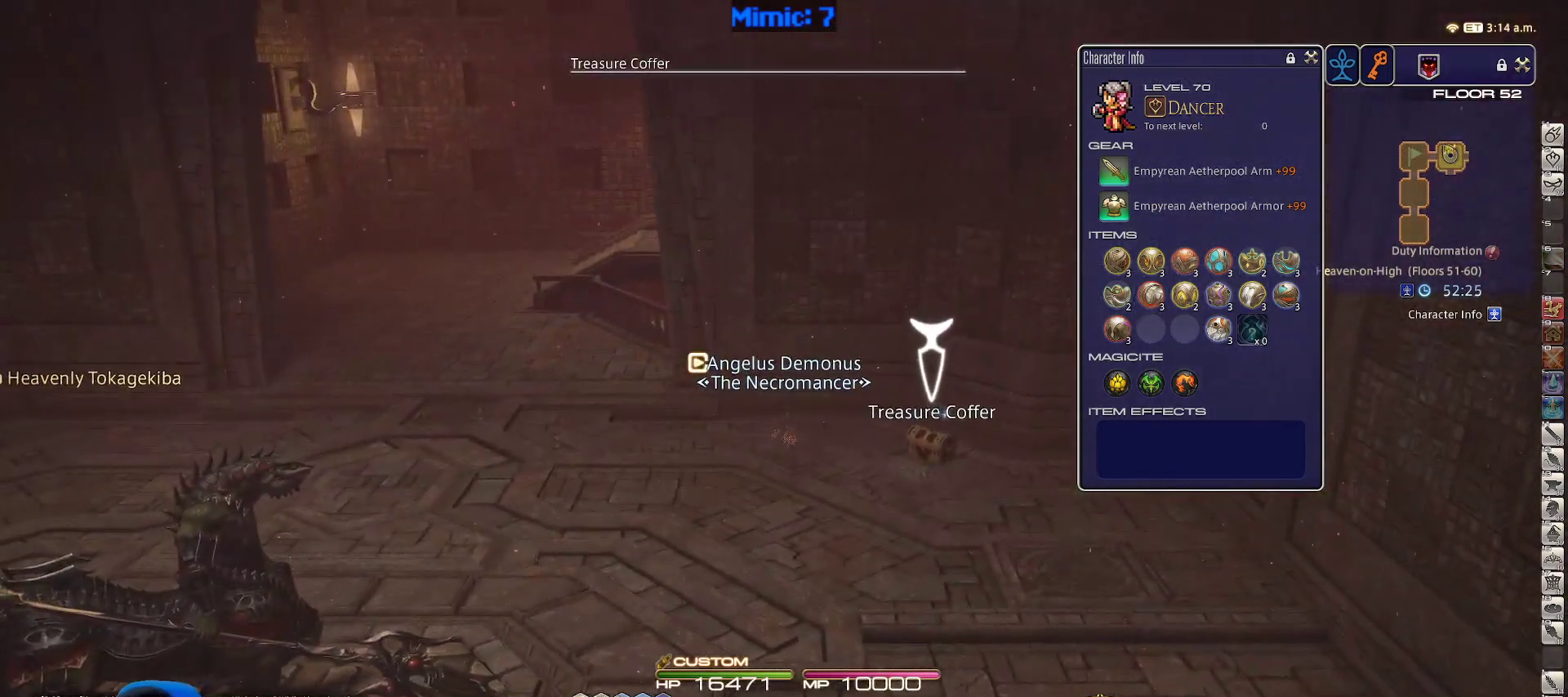
{"keys": ["a", "p", "w"], "events": [[467, "p", "down"]]}
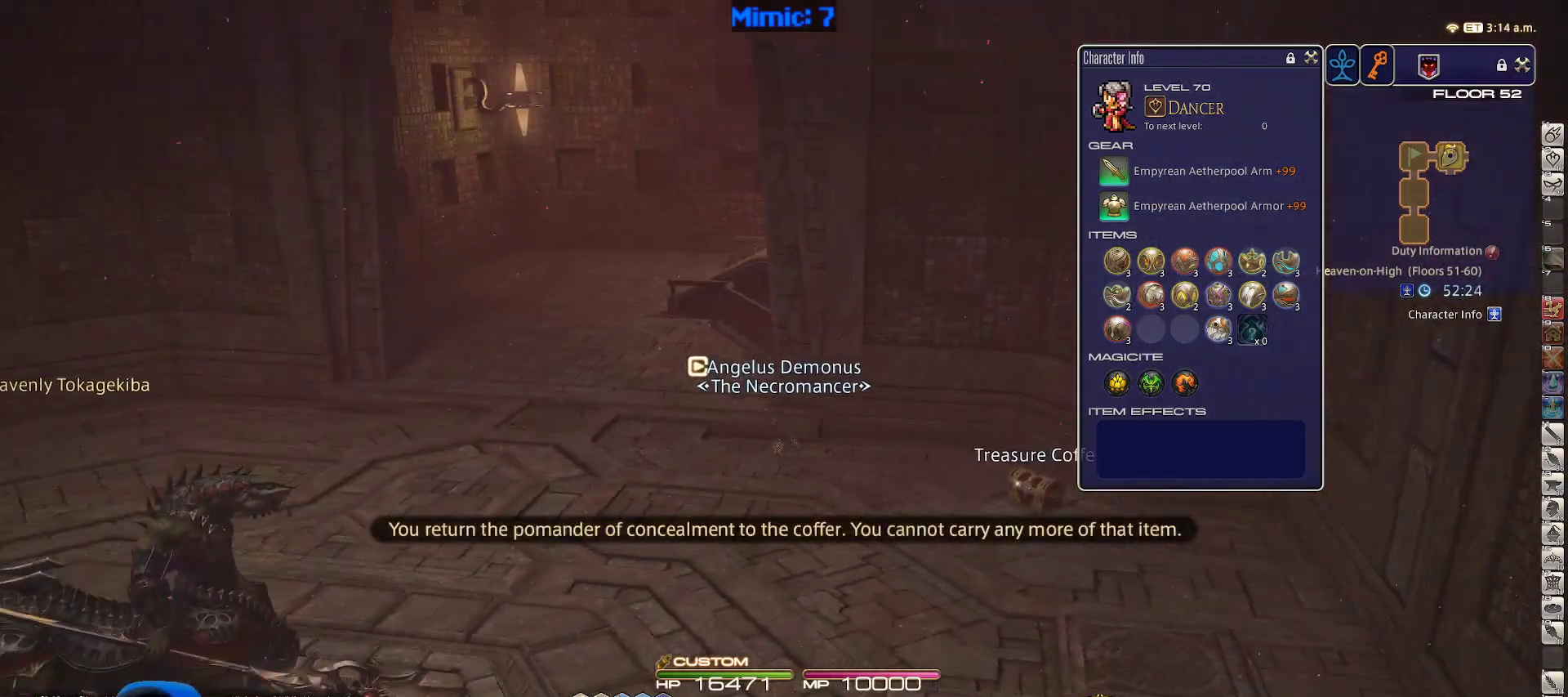
{"keys": ["a", "p", "w"], "events": []}
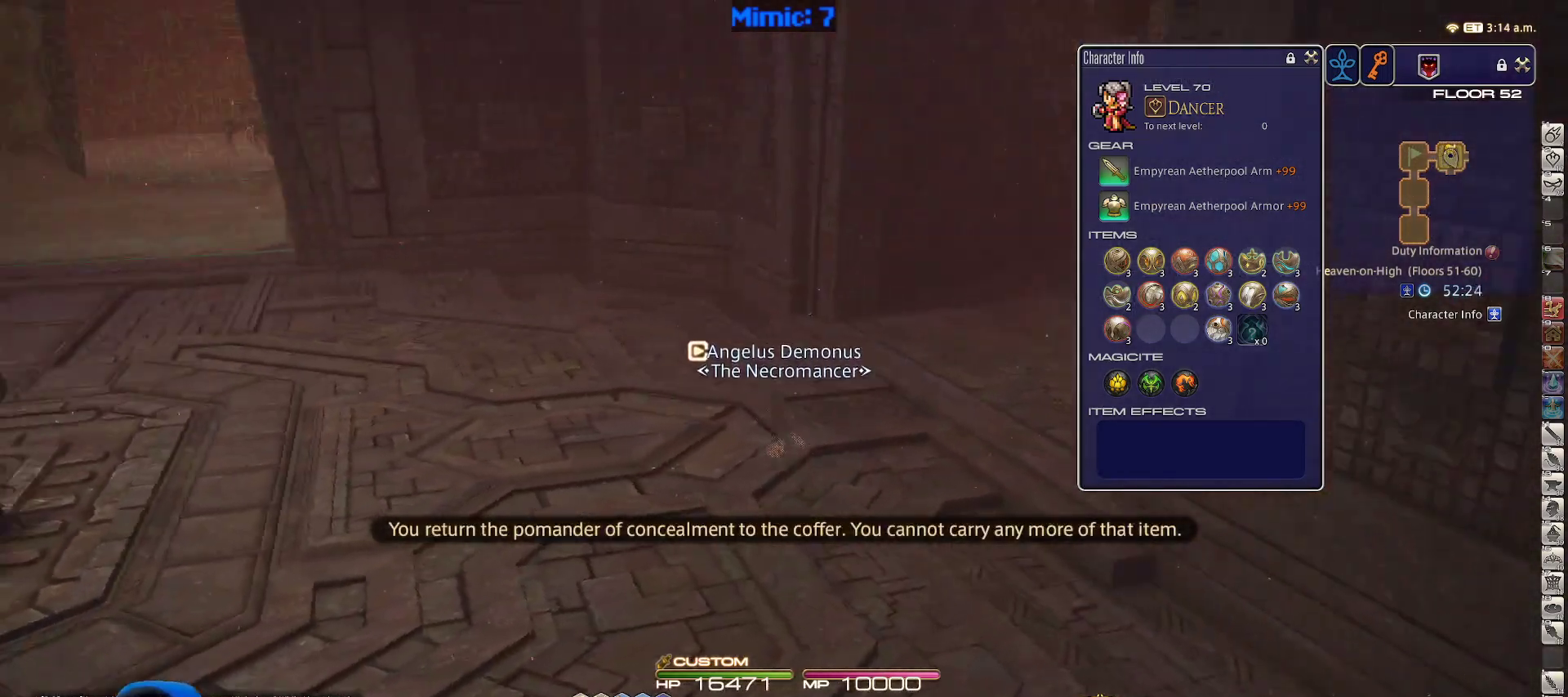
{"keys": ["w"], "events": [[117, "a", "up"], [300, "p", "up"]]}
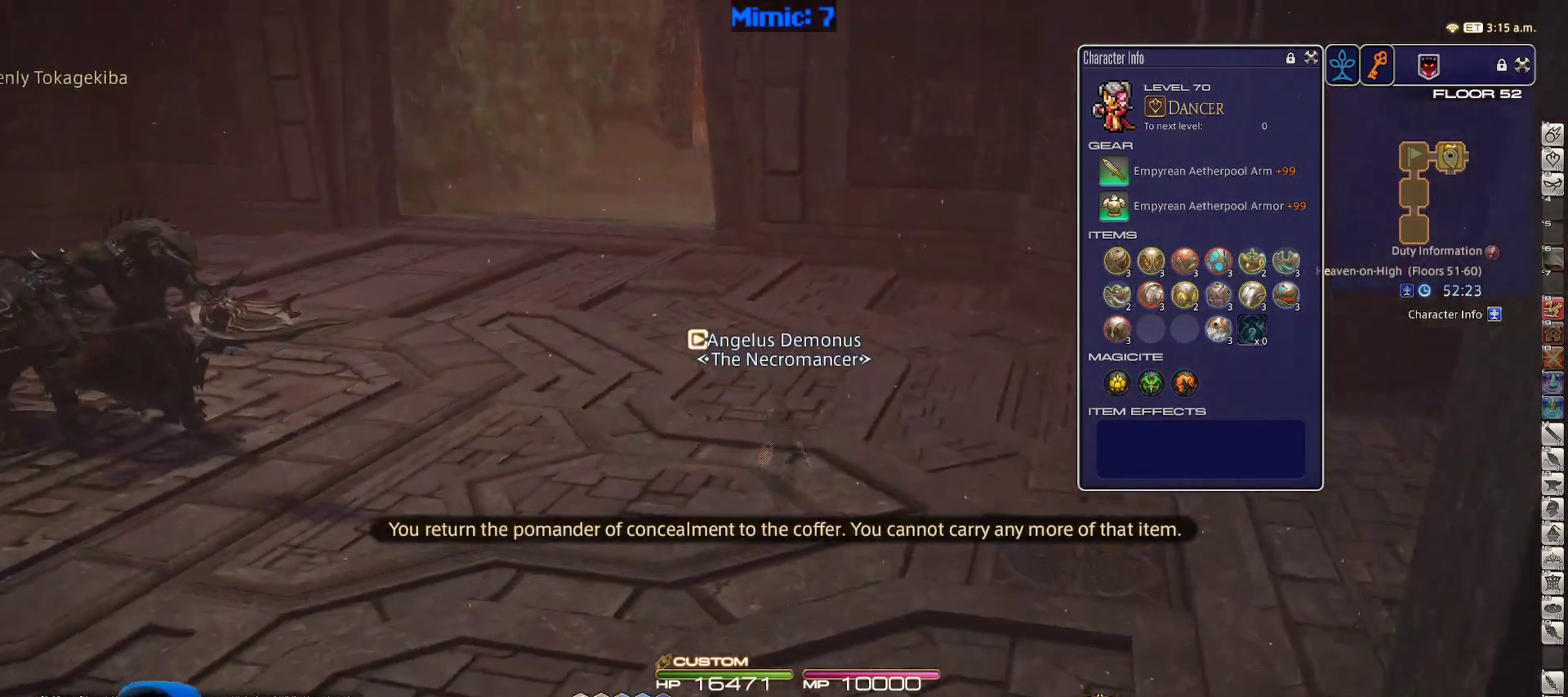
{"keys": ["a", "w"], "events": [[33, "rbracket", "down"], [83, "a", "down"], [283, "rbracket", "up"]]}
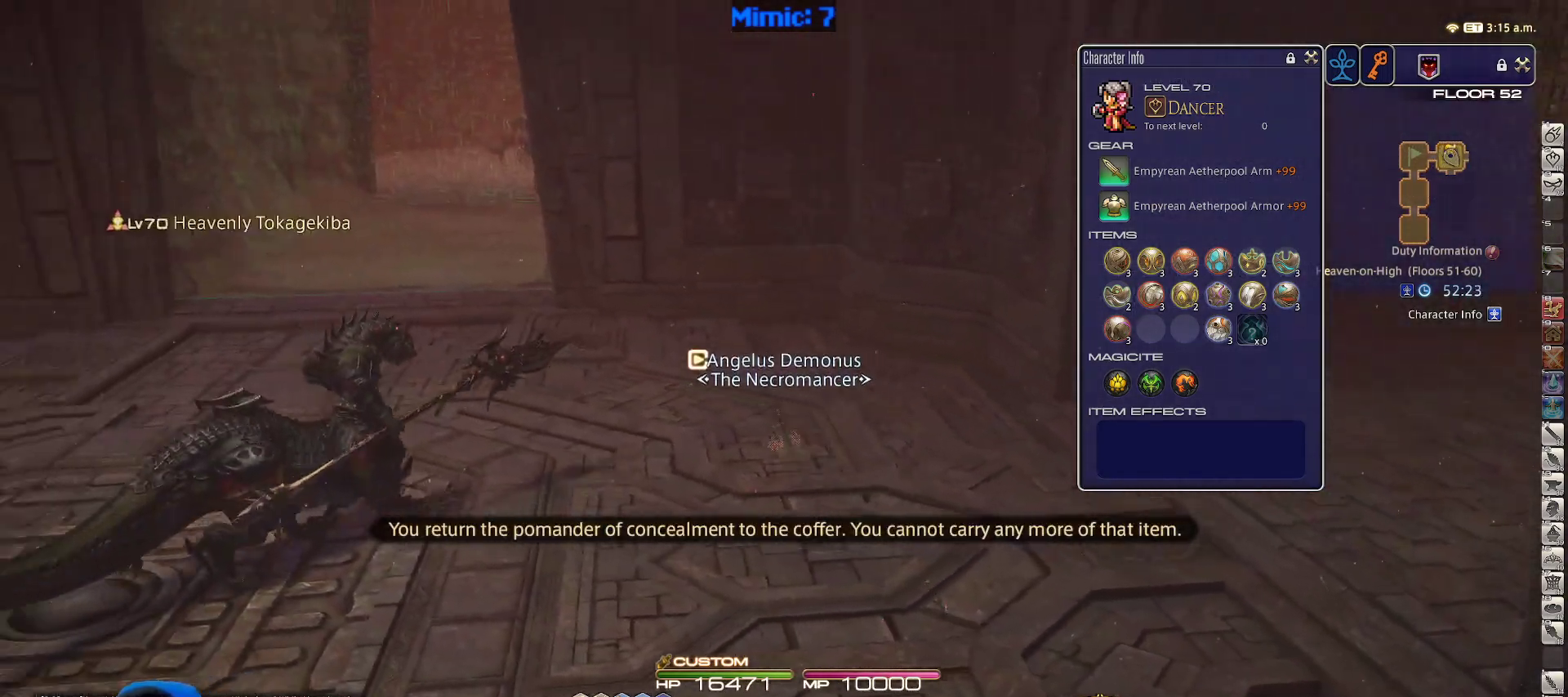
{"keys": ["a", "w"], "events": [[250, "rbracket", "down"], [450, "rbracket", "up"]]}
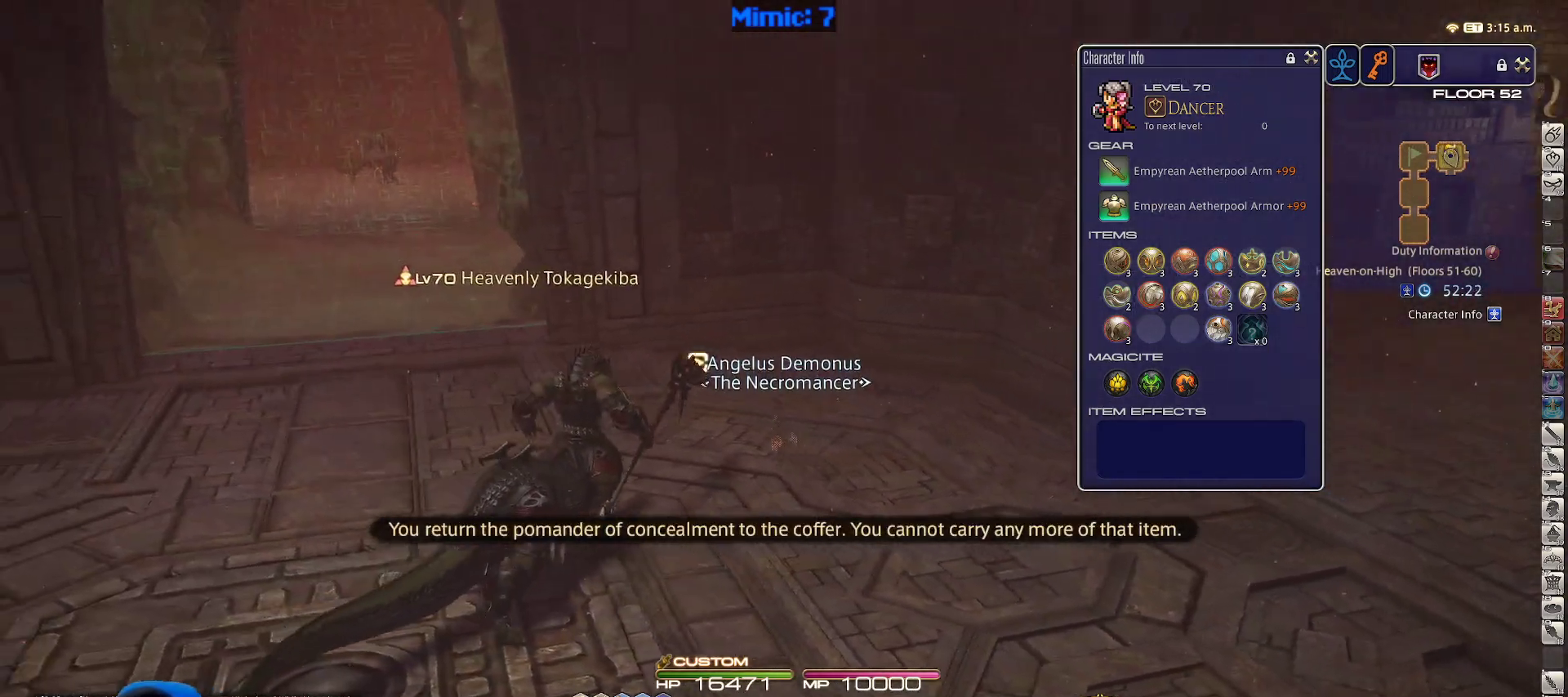
{"keys": ["a", "w"], "events": []}
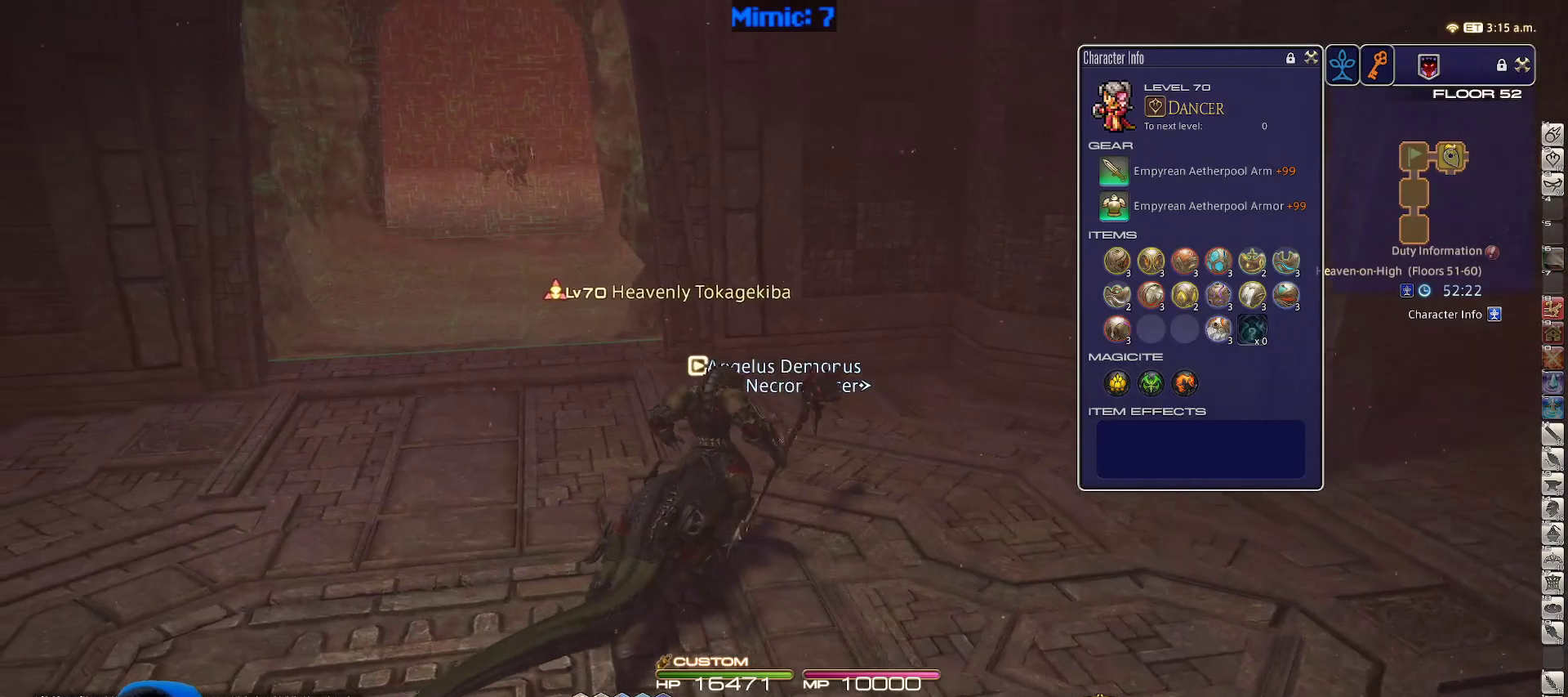
{"keys": ["a", "w"], "events": [[233, "rbracket", "down"], [333, "lbracket", "down"], [417, "lbracket", "up"], [417, "rbracket", "up"]]}
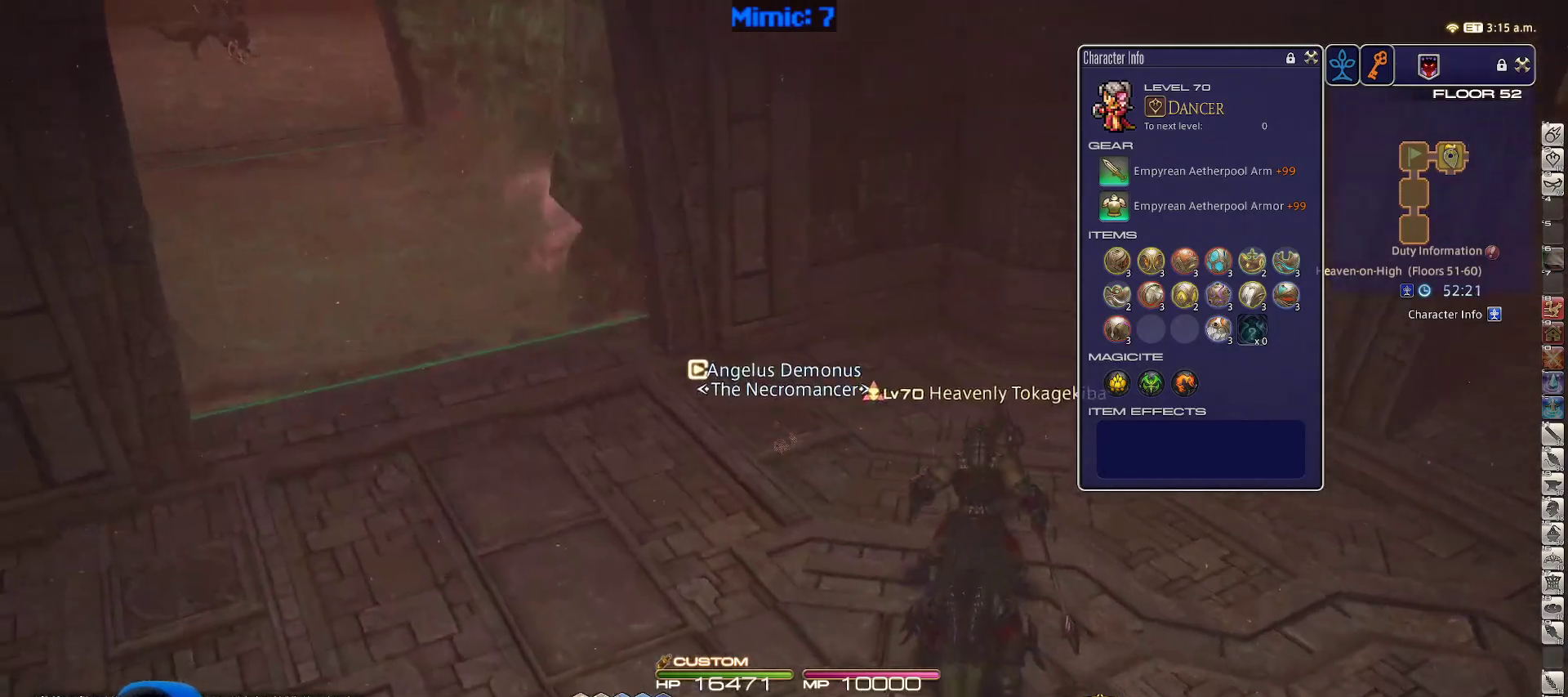
{"keys": ["a", "p", "w"], "events": [[333, "minus", "down"], [383, "p", "down"], [433, "minus", "up"]]}
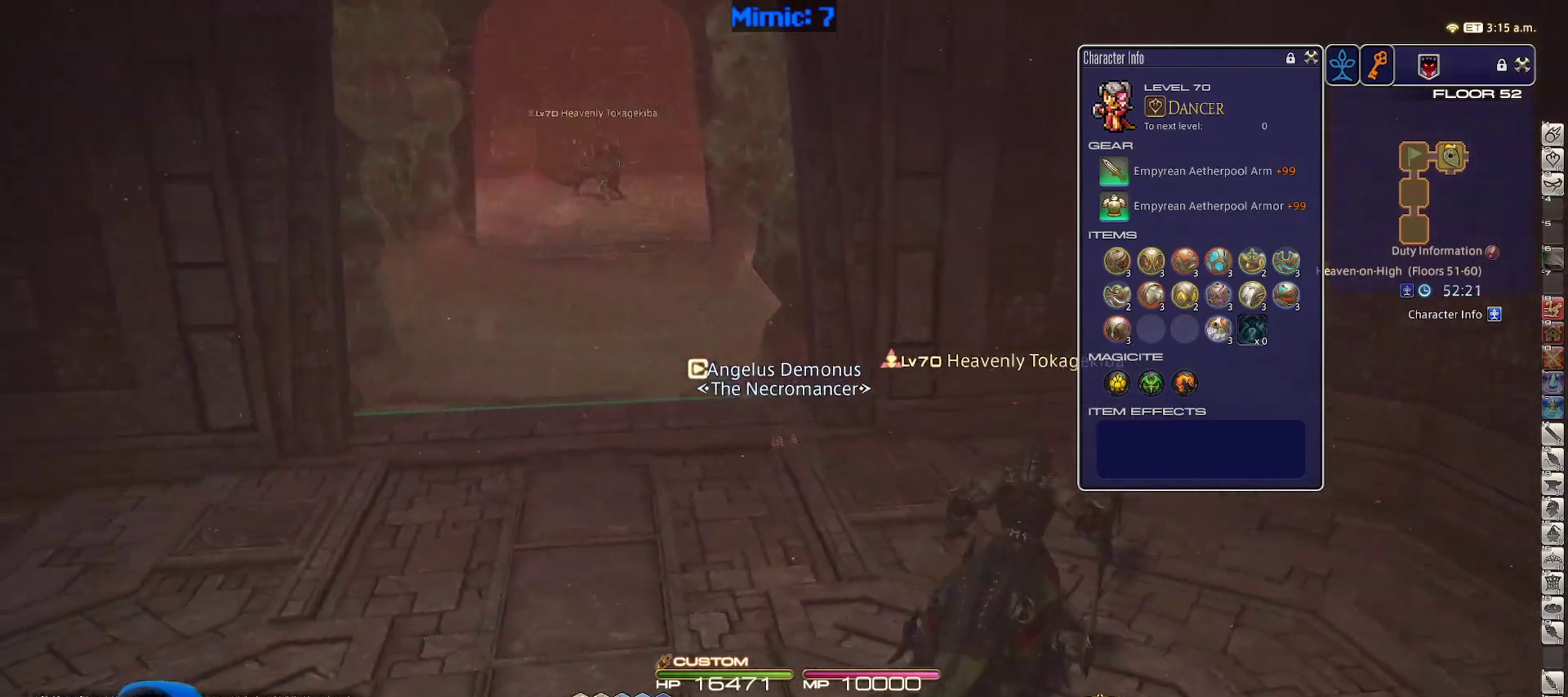
{"keys": ["a", "w"], "events": [[83, "p", "up"]]}
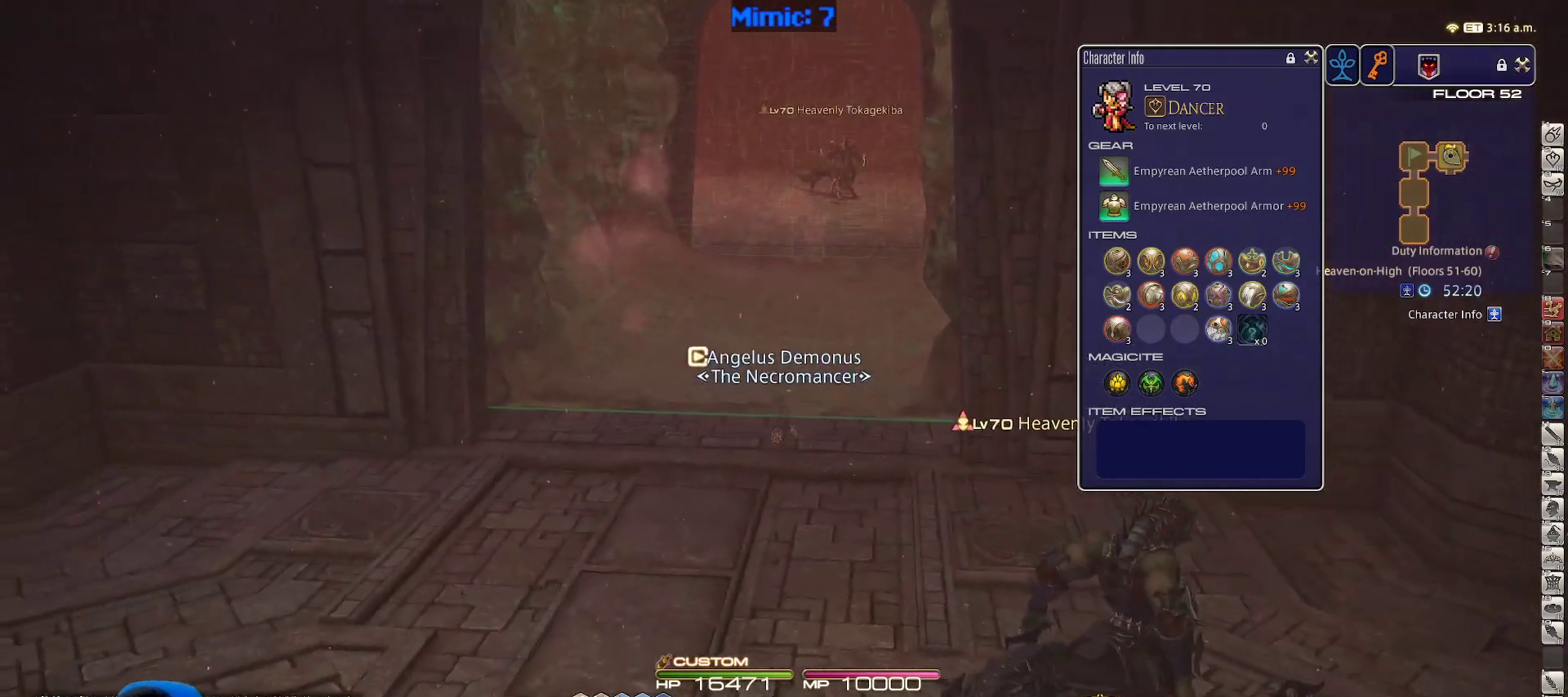
{"keys": ["w"], "events": [[233, "a", "up"]]}
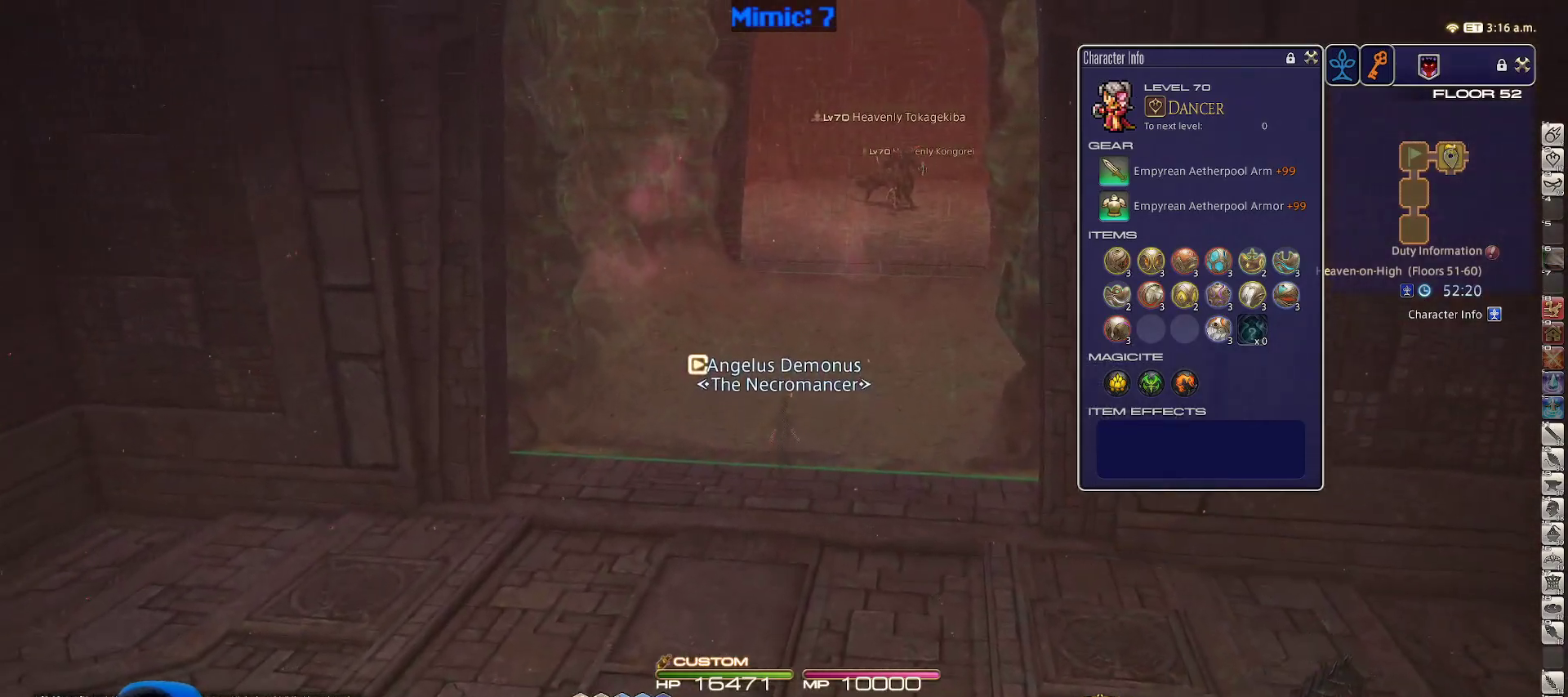
{"keys": ["w"], "events": [[333, "rbracket", "down"], [383, "rbracket", "up"]]}
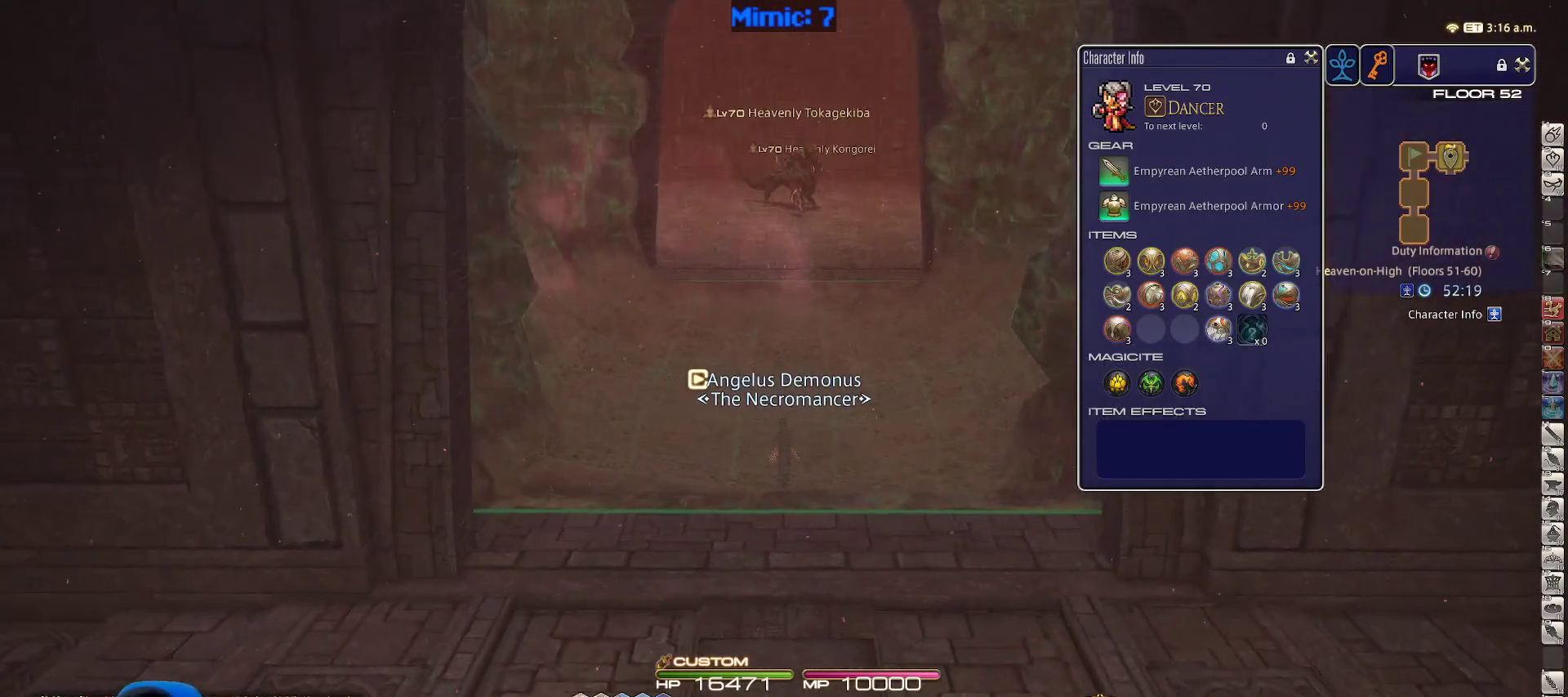
{"keys": ["w"], "events": []}
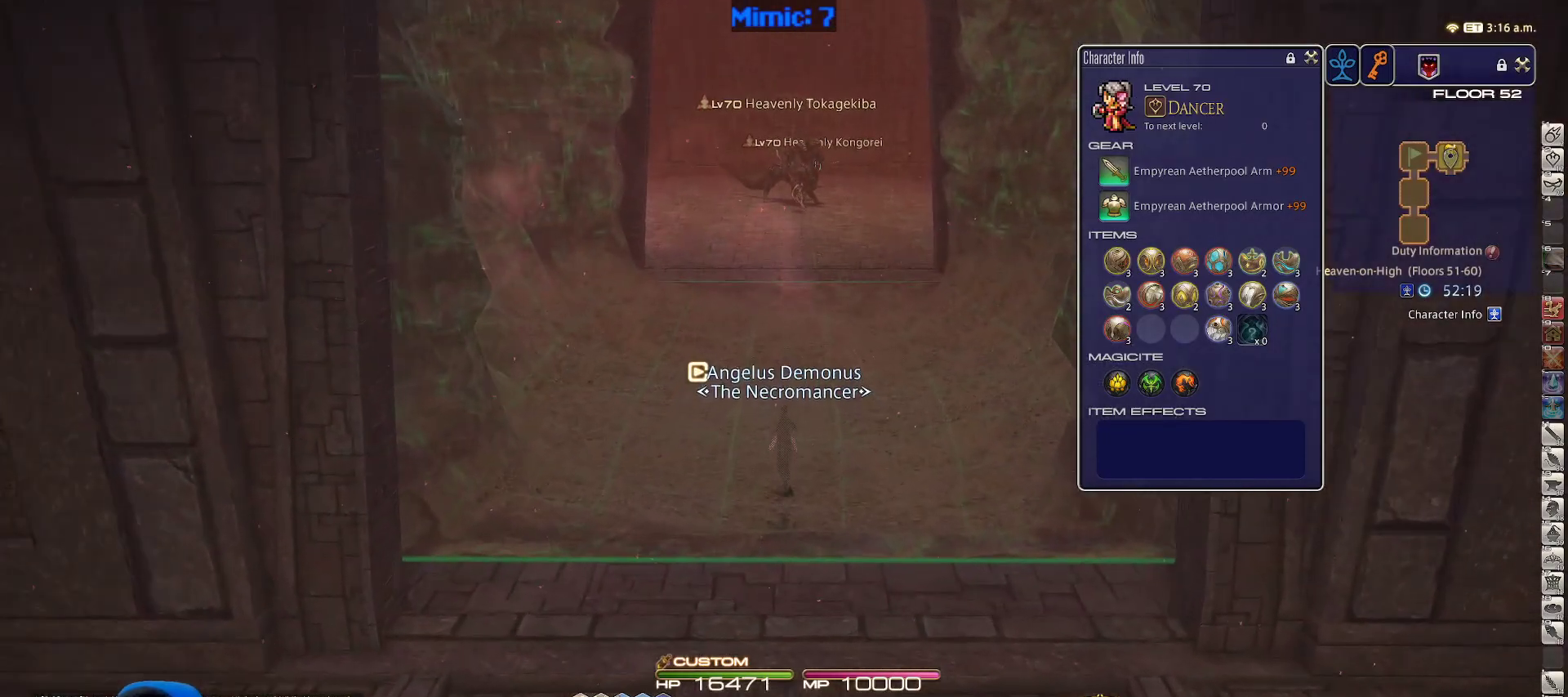
{"keys": ["w"], "events": []}
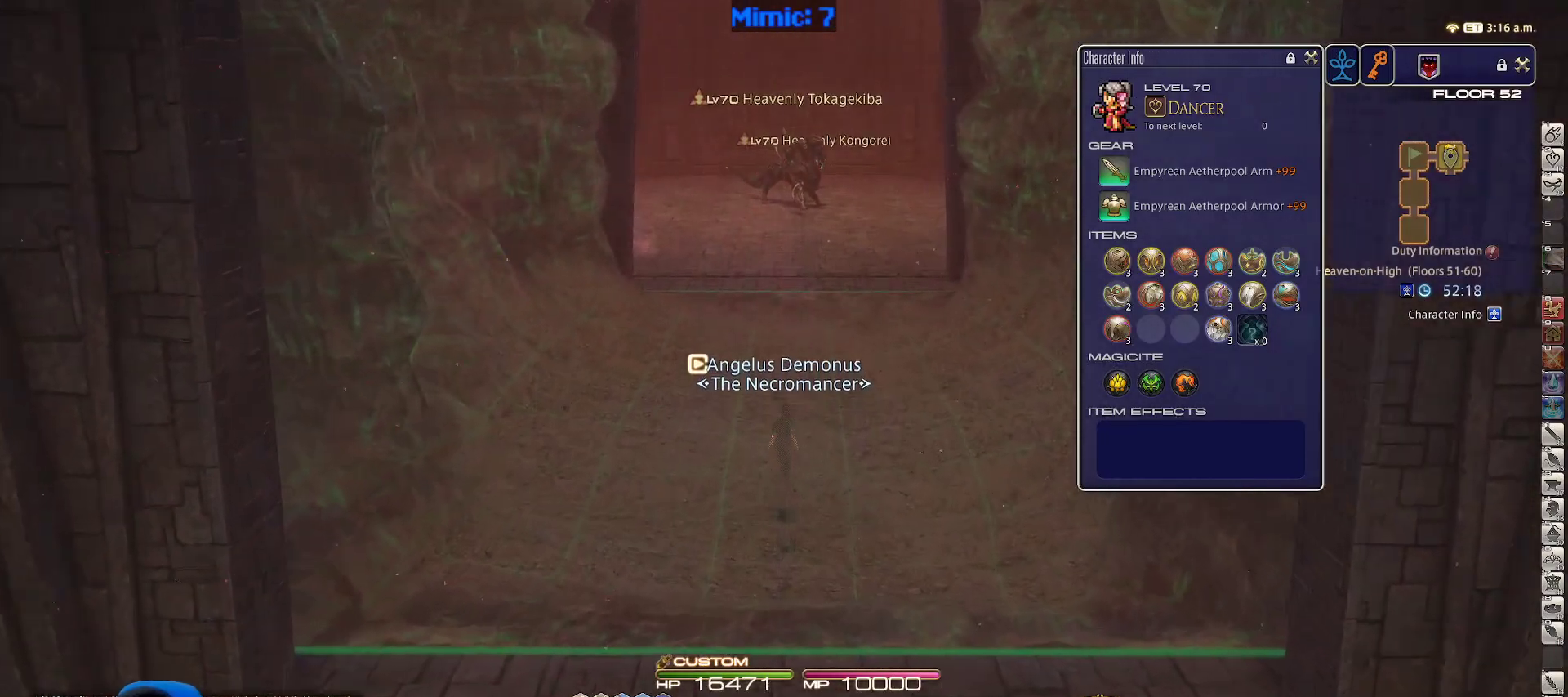
{"keys": ["w"], "events": []}
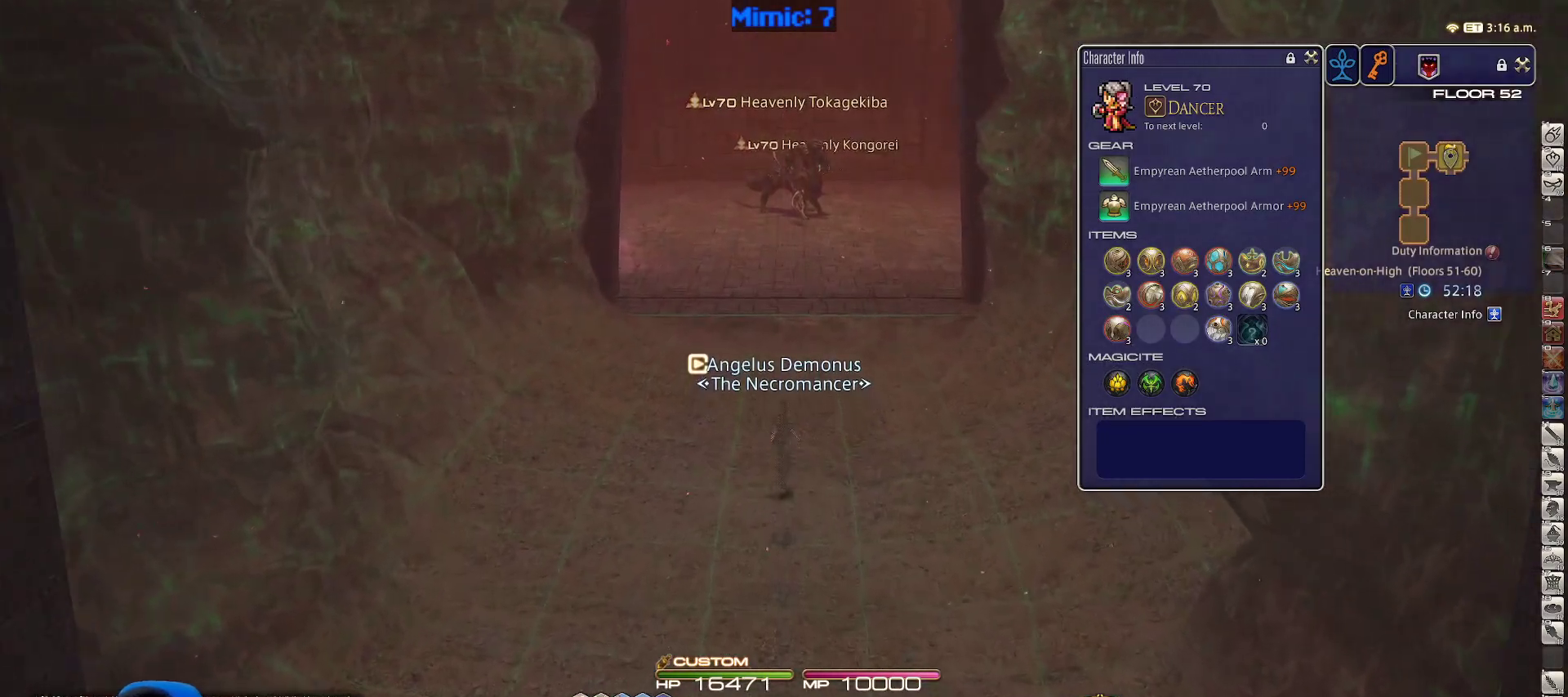
{"keys": ["a", "w"], "events": [[33, "rbracket", "down"], [117, "a", "down"], [450, "rbracket", "up"]]}
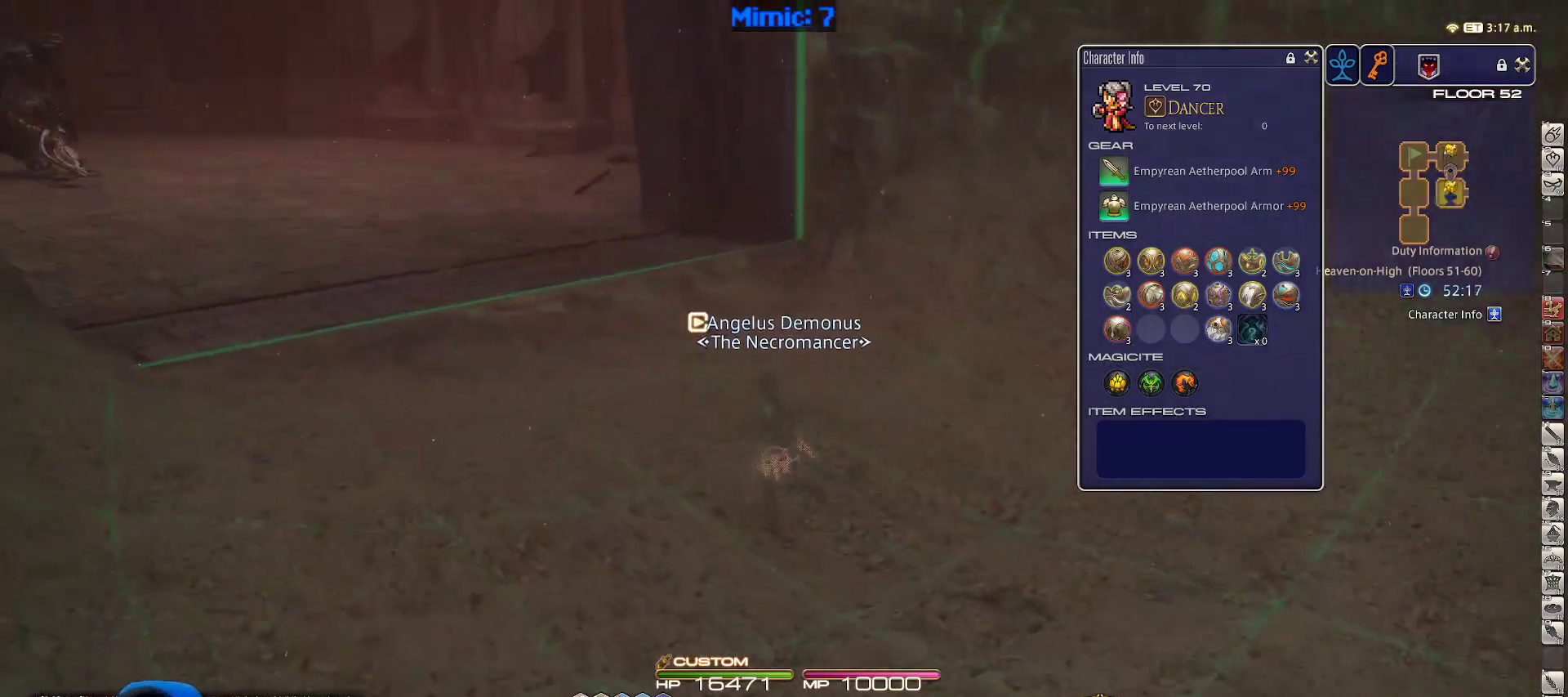
{"keys": ["a", "p", "w"], "events": [[467, "p", "down"]]}
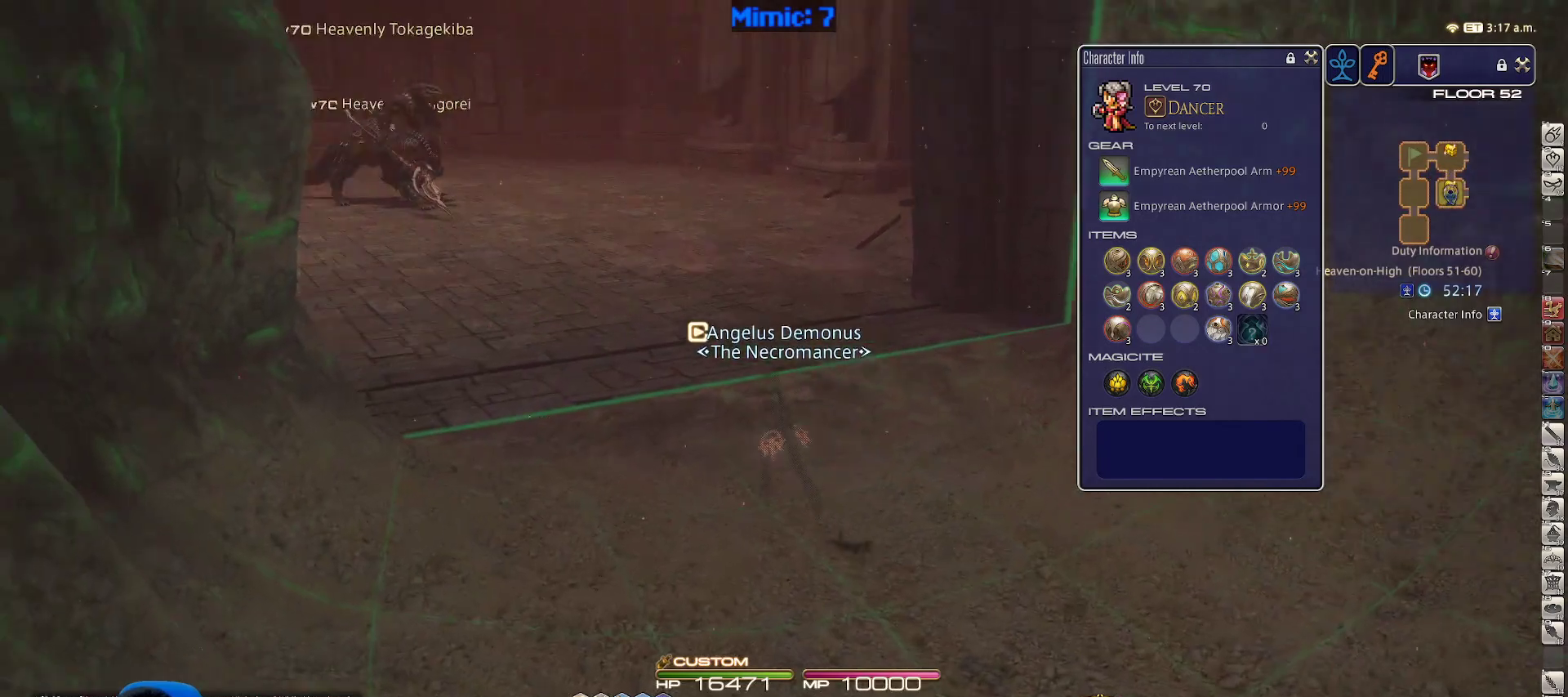
{"keys": ["rbracket", "w"], "events": [[167, "a", "up"], [300, "p", "up"], [483, "rbracket", "down"]]}
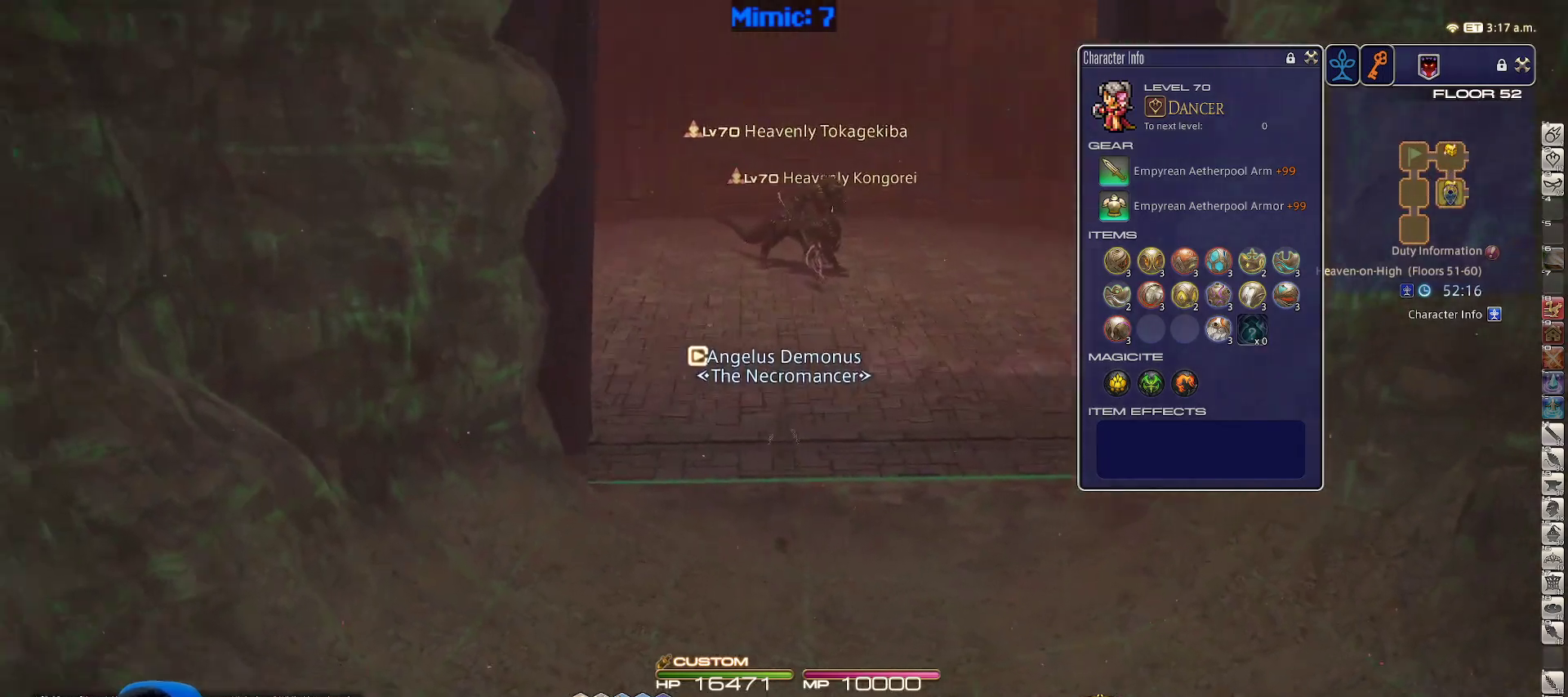
{"keys": ["a", "rbracket", "w"], "events": [[317, "a", "down"]]}